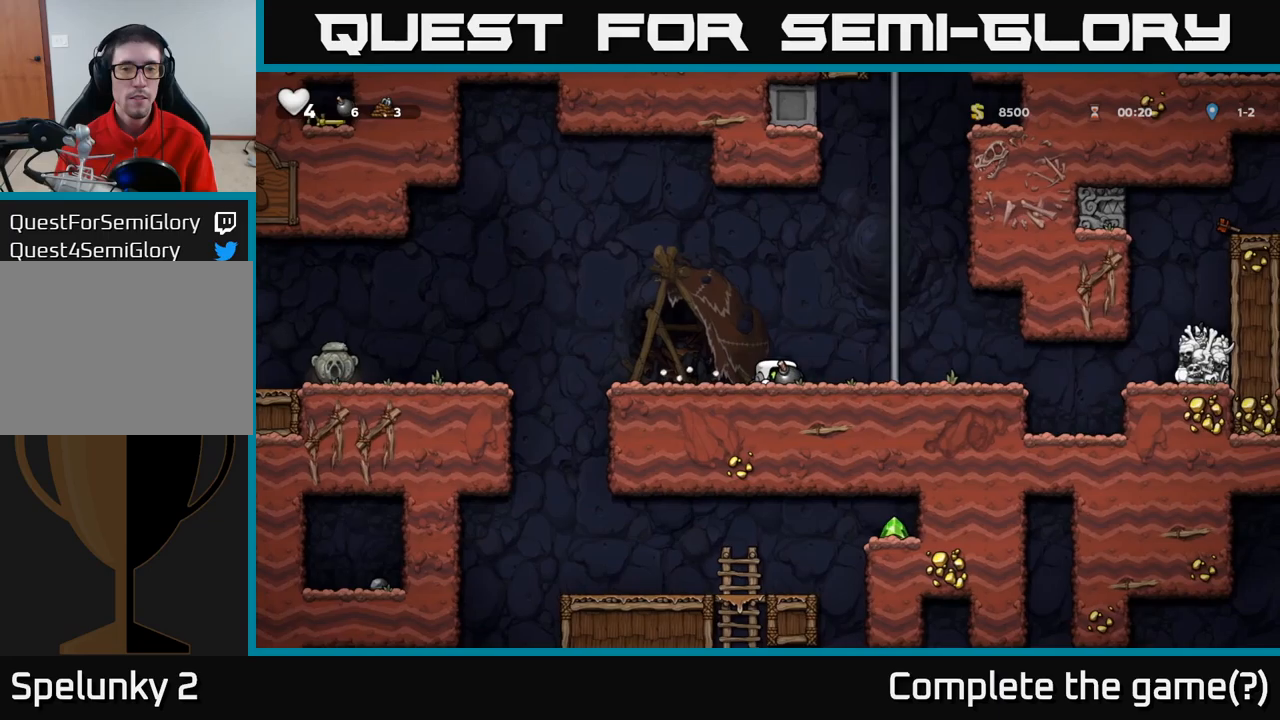
Gameplay with a controller (Xbox layout); each line is a JSON object with the inputs held at the frame after it (dt_ms = milliseconds from this image to that frame). "events" lists button and stick changes between this image and that frame as [ms after this image, input, new state], when the widget could be followed in between. Not read: R3 right_stick.
{"dt_ms": 500, "buttons": [], "left_stick": "center", "events": [[50, "left_stick", "center"], [216, "left_stick", "left"], [316, "left_stick", "center"]]}
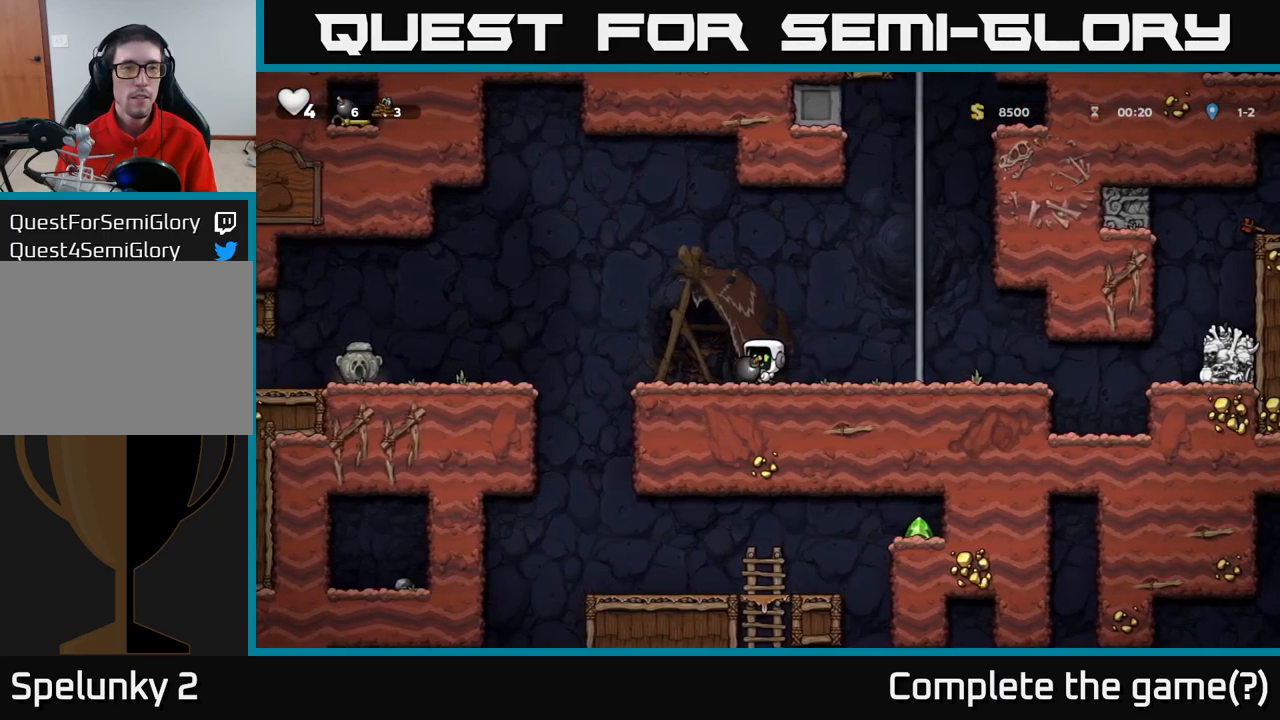
{"dt_ms": 500, "buttons": [], "left_stick": "center", "events": [[183, "left_stick", "left"], [283, "left_stick", "center"]]}
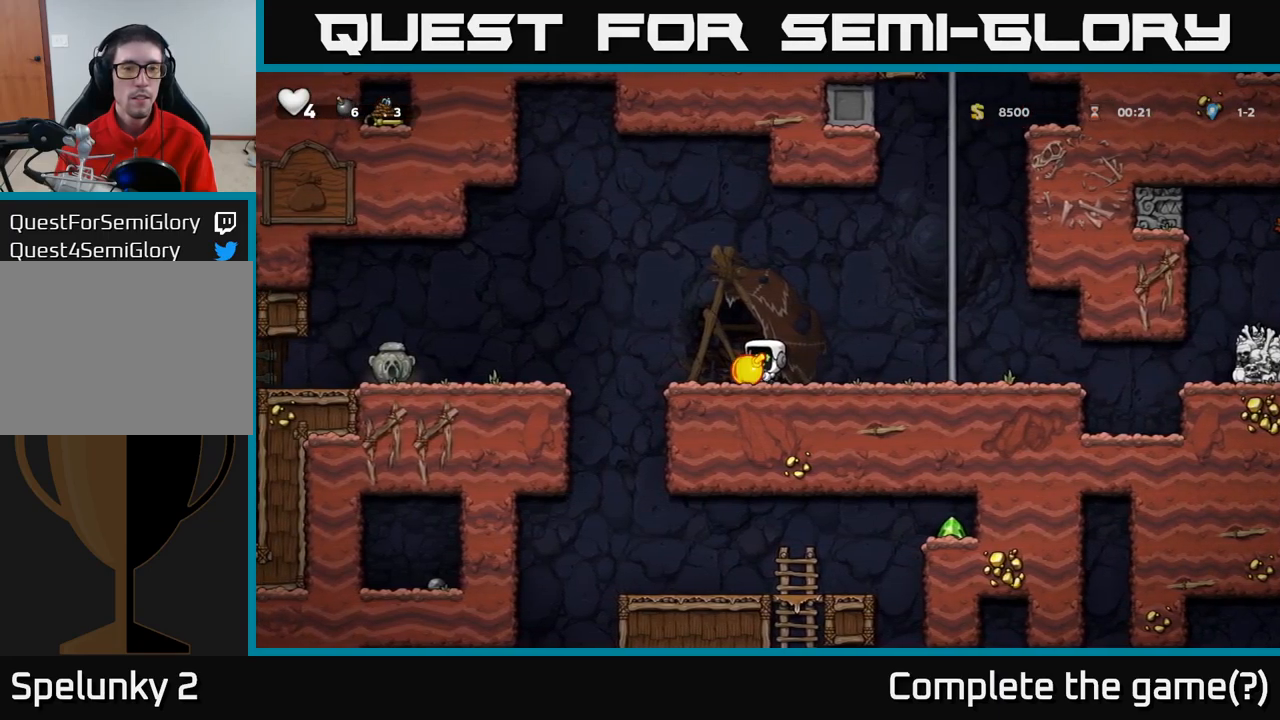
{"dt_ms": 500, "buttons": [], "left_stick": "center", "events": []}
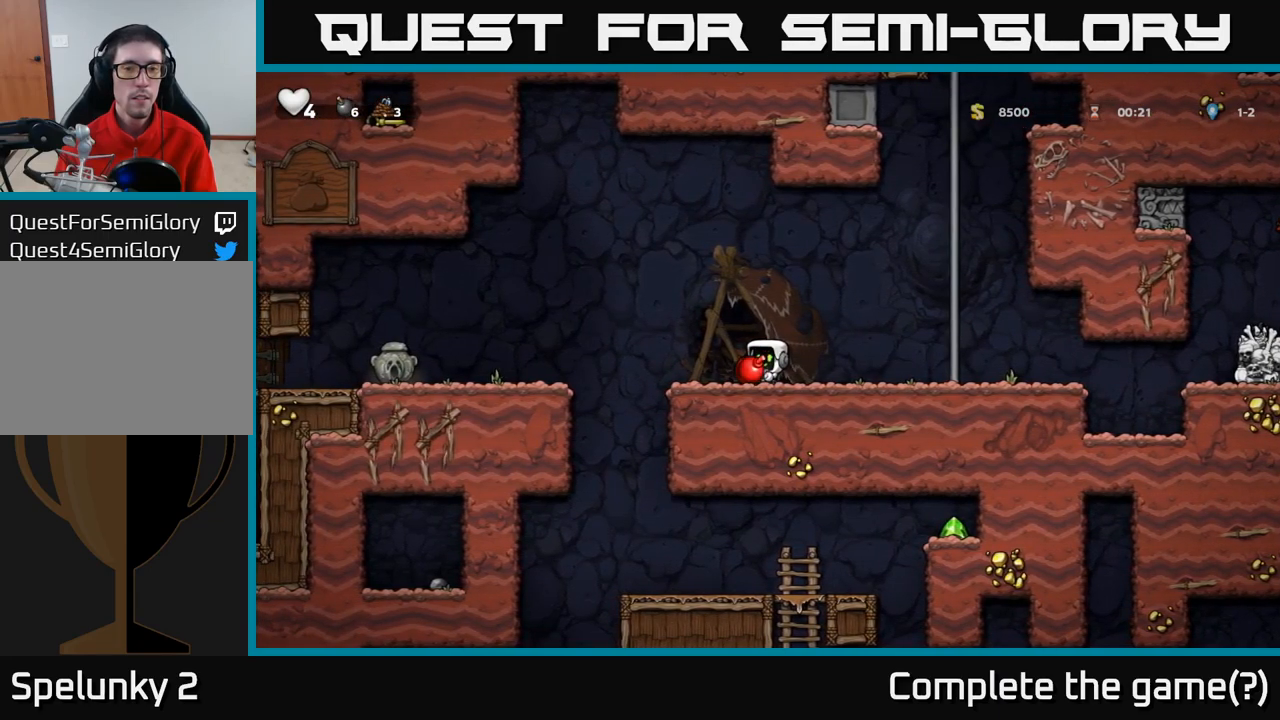
{"dt_ms": 500, "buttons": [], "left_stick": "up", "events": [[33, "A", "down"], [100, "left_stick", "up"], [216, "A", "up"], [283, "X", "down"], [433, "X", "up"]]}
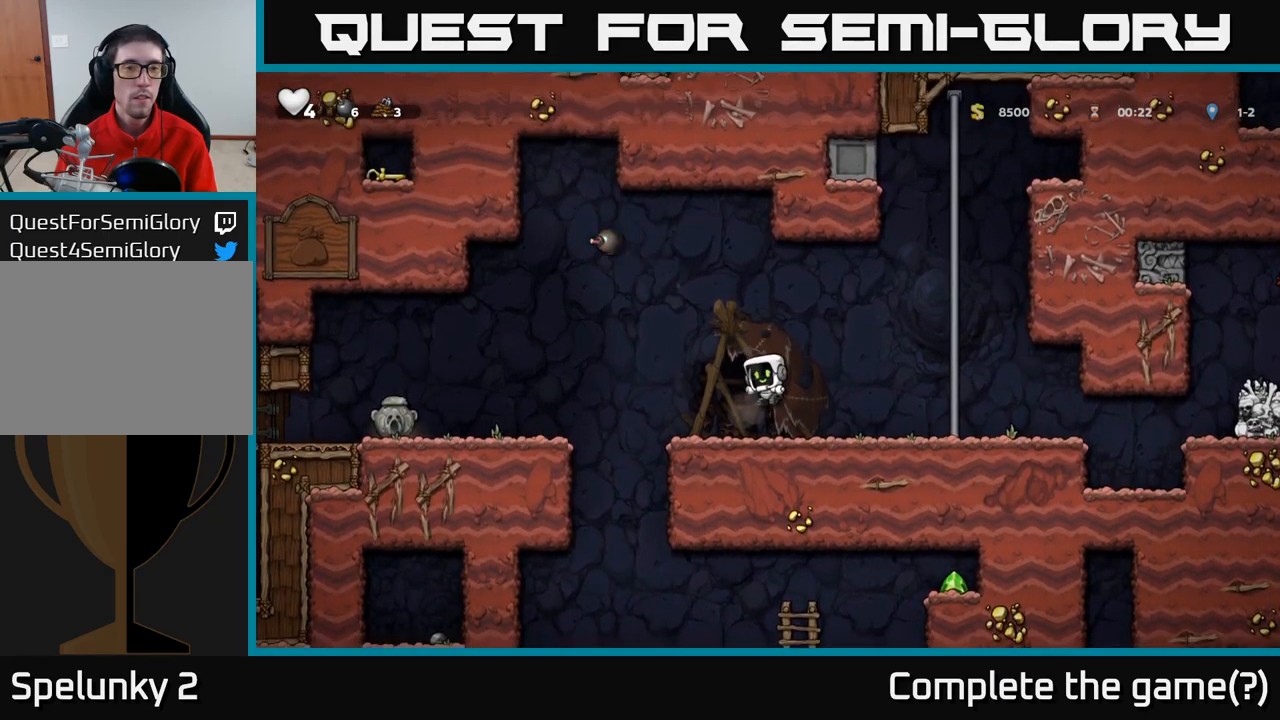
{"dt_ms": 500, "buttons": [], "left_stick": "center", "events": [[216, "left_stick", "center"]]}
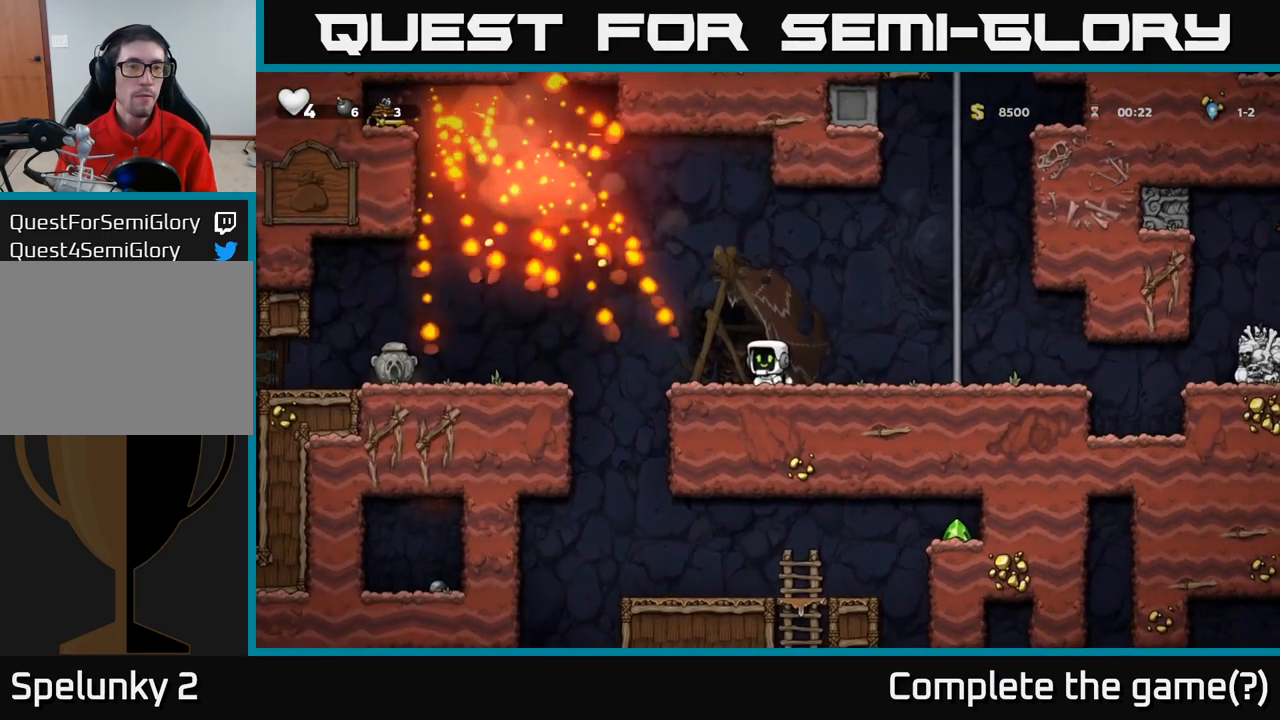
{"dt_ms": 500, "buttons": [], "left_stick": "left", "events": [[283, "left_stick", "left"]]}
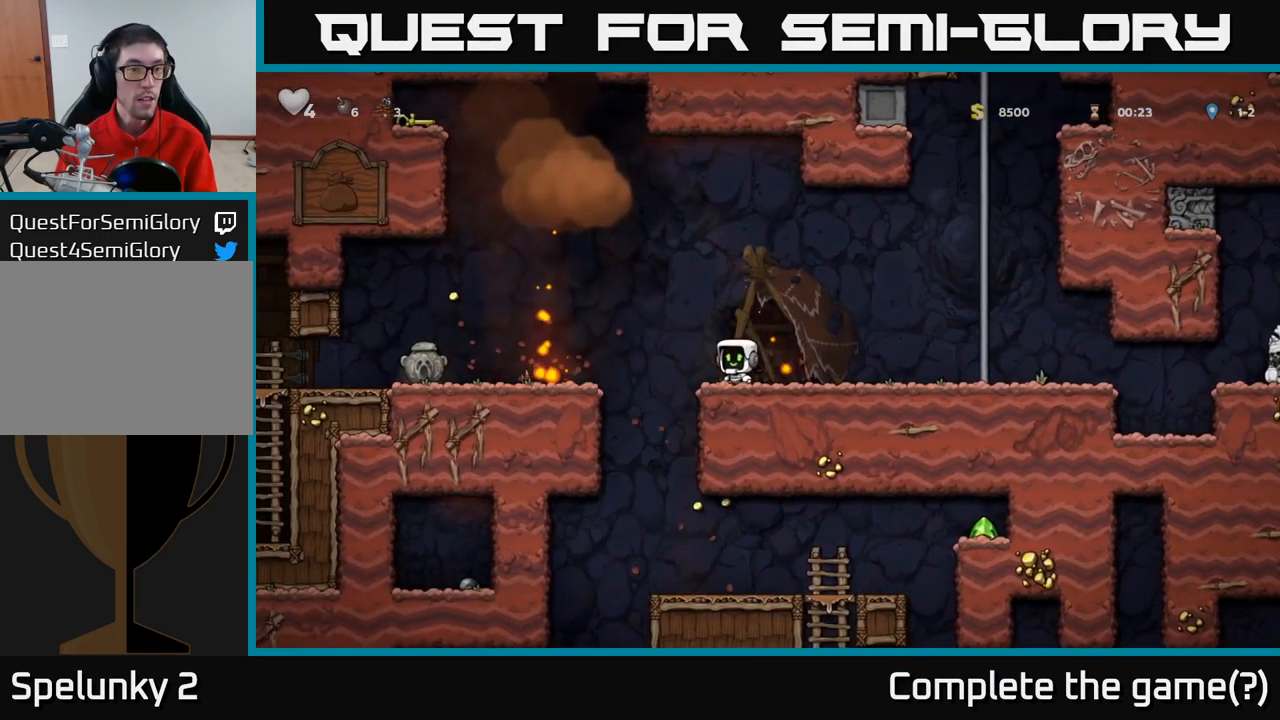
{"dt_ms": 500, "buttons": [], "left_stick": "center", "events": [[33, "A", "down"], [333, "A", "up"], [450, "left_stick", "center"]]}
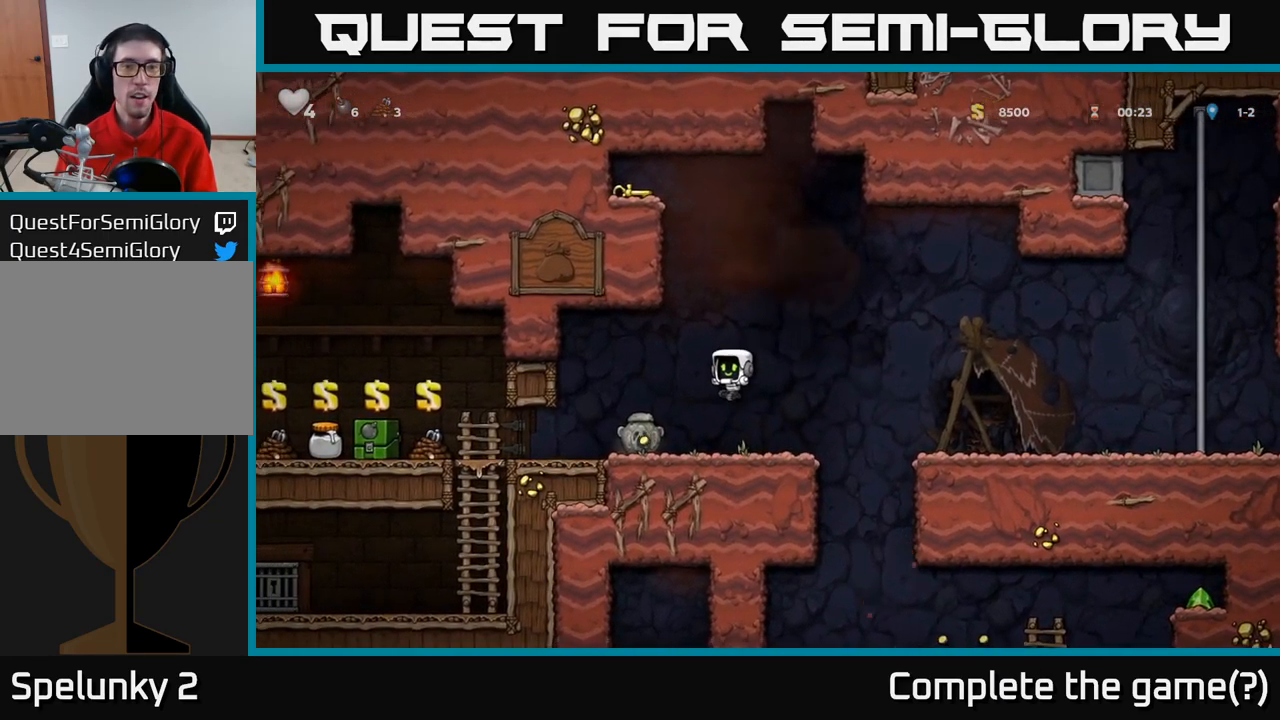
{"dt_ms": 500, "buttons": [], "left_stick": "center", "events": []}
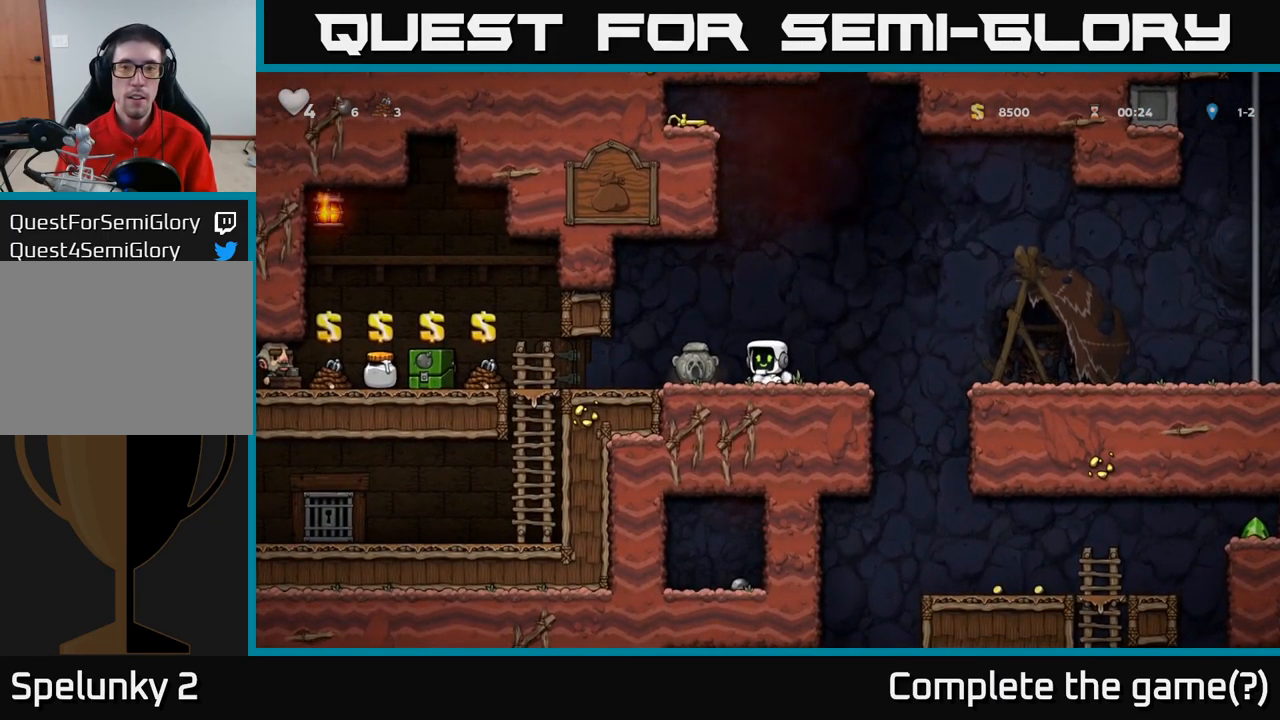
{"dt_ms": 500, "buttons": [], "left_stick": "center", "events": []}
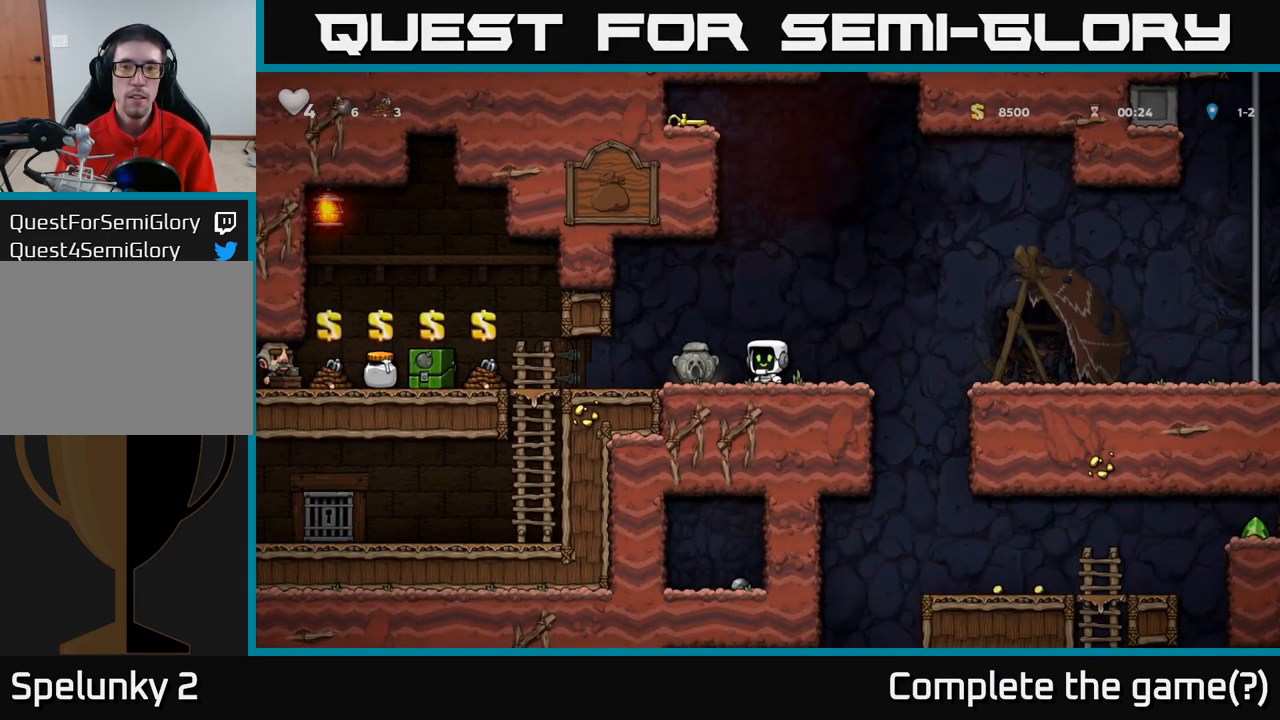
{"dt_ms": 500, "buttons": [], "left_stick": "center", "events": []}
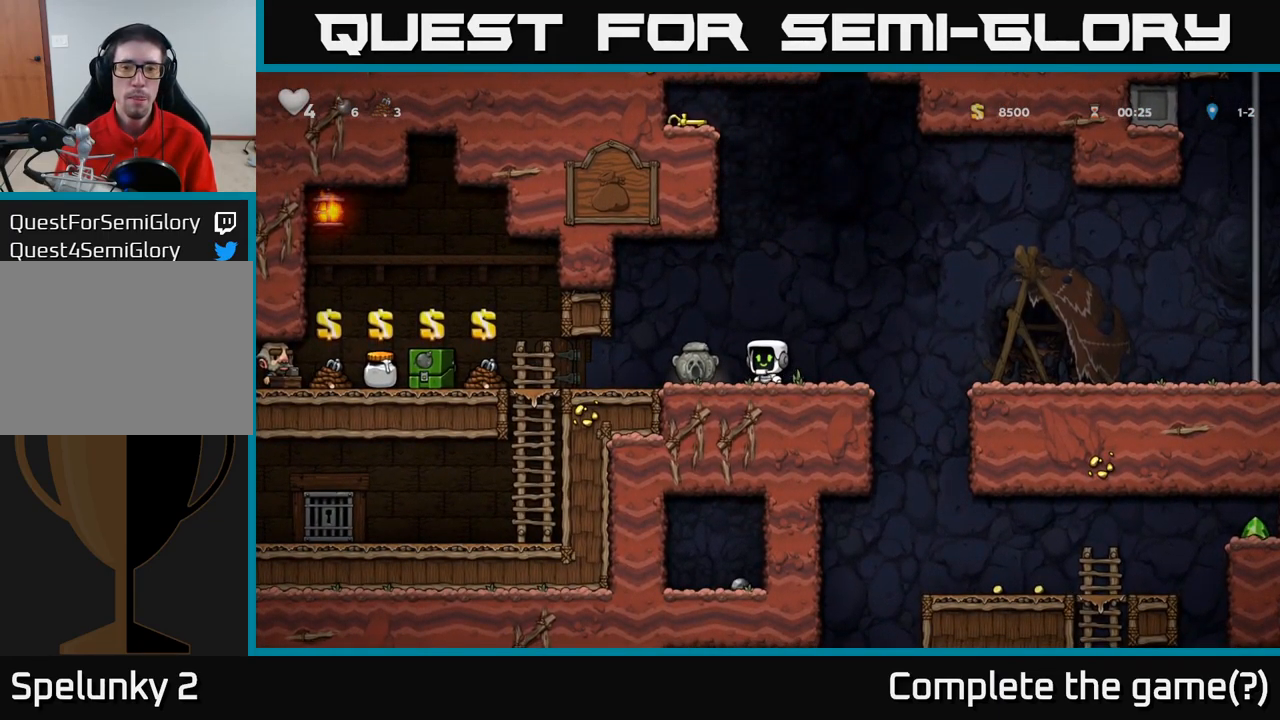
{"dt_ms": 500, "buttons": [], "left_stick": "center", "events": []}
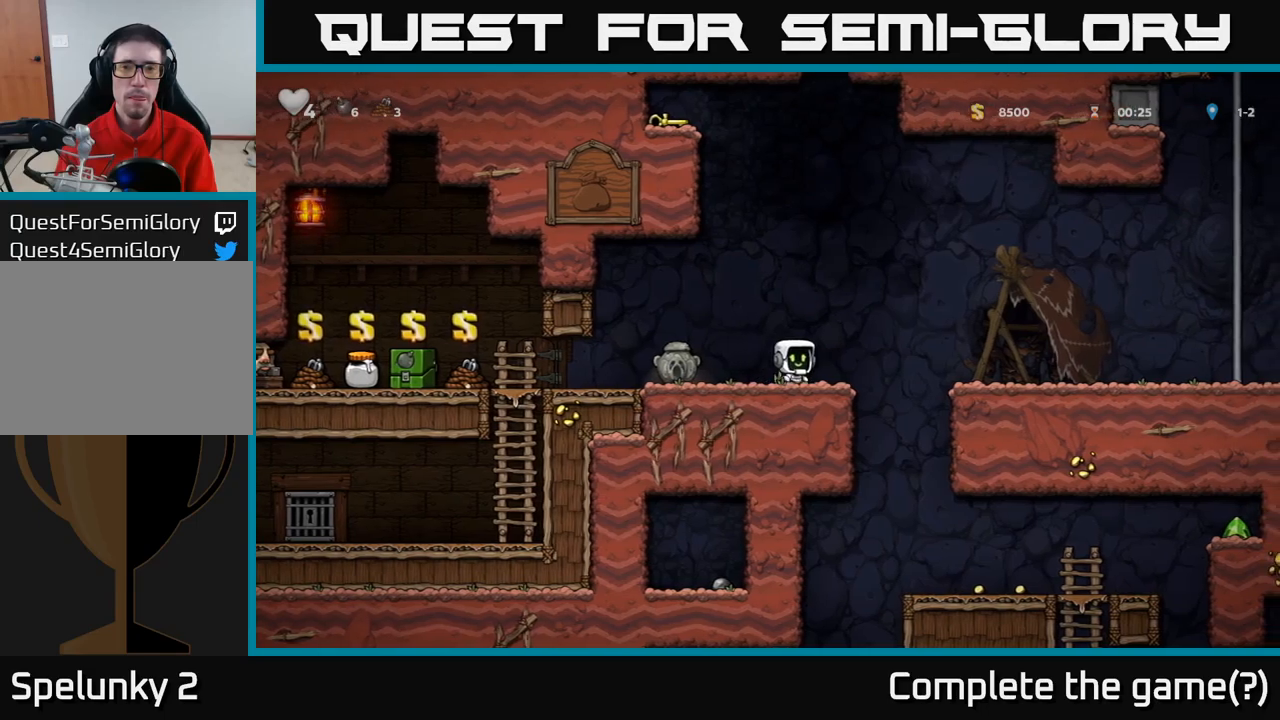
{"dt_ms": 500, "buttons": [], "left_stick": "center", "events": []}
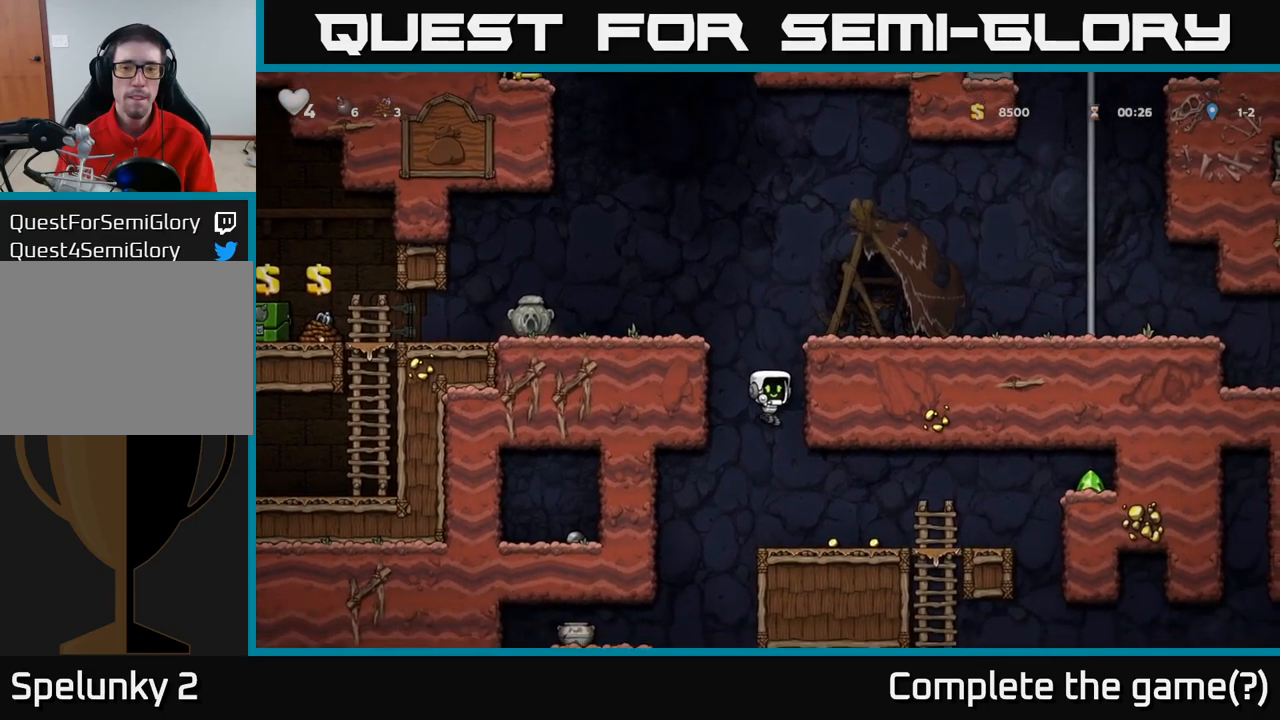
{"dt_ms": 500, "buttons": [], "left_stick": "left", "events": [[383, "left_stick", "left"]]}
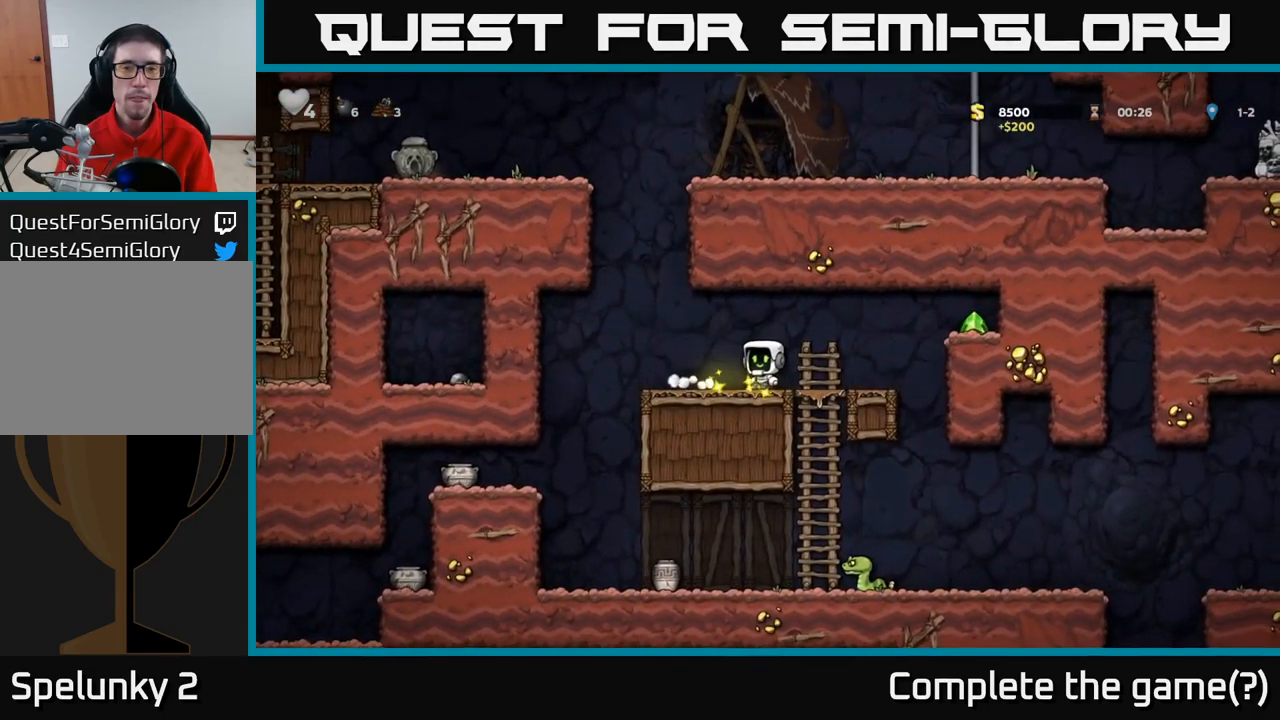
{"dt_ms": 500, "buttons": ["A", "R1"], "left_stick": "up", "events": [[150, "A", "down"], [233, "left_stick", "up-left"], [383, "R1", "down"], [383, "left_stick", "up"]]}
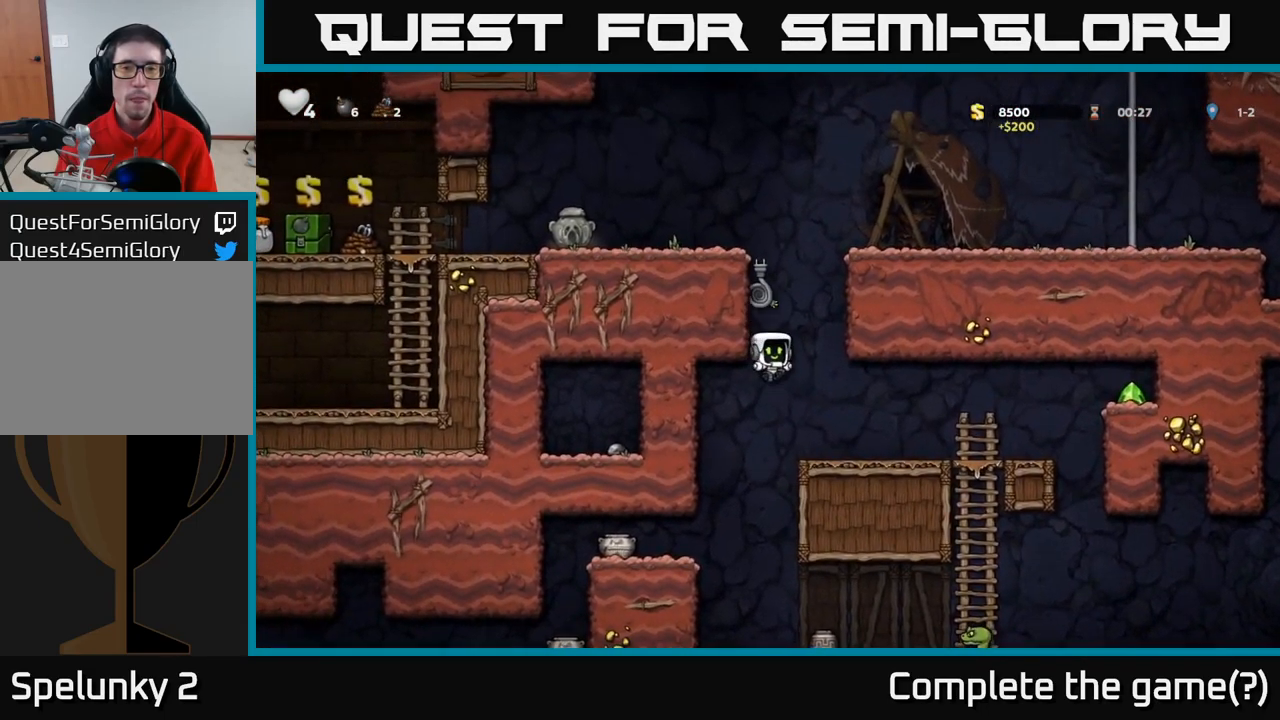
{"dt_ms": 500, "buttons": [], "left_stick": "center", "events": [[17, "R1", "up"], [67, "A", "up"], [67, "left_stick", "right"], [200, "left_stick", "center"]]}
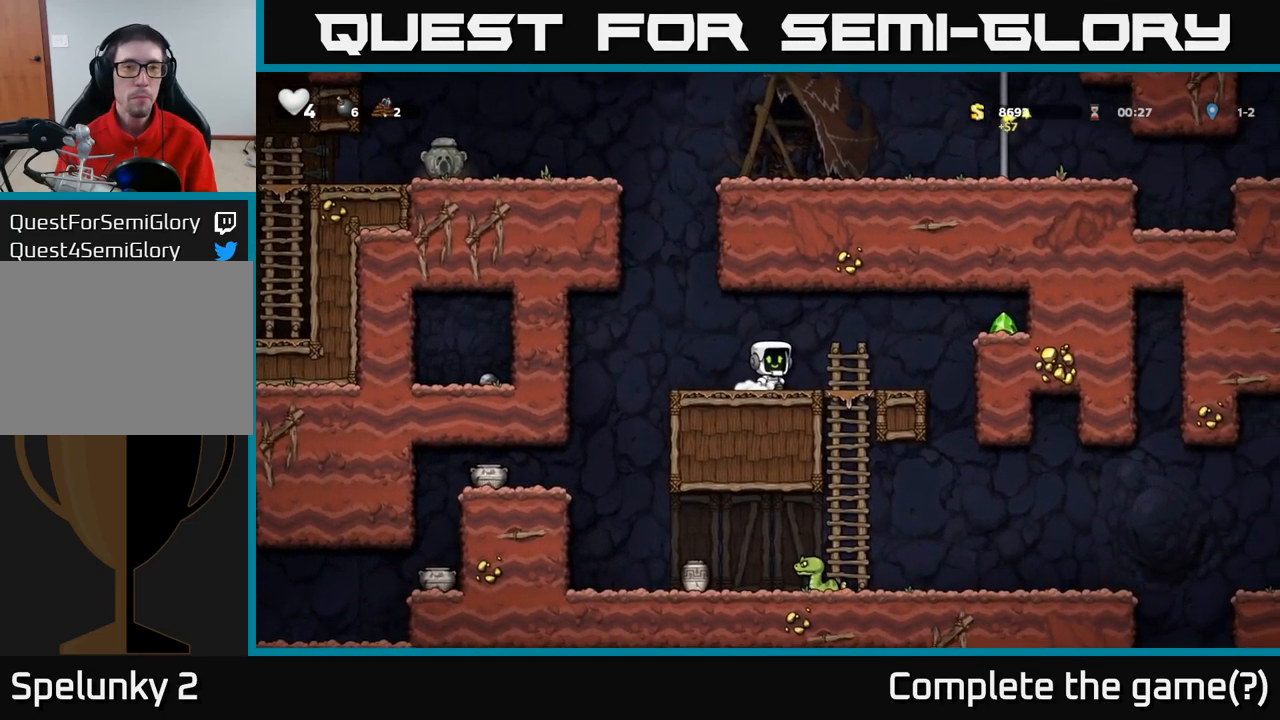
{"dt_ms": 1000, "buttons": ["A"], "left_stick": "up"}
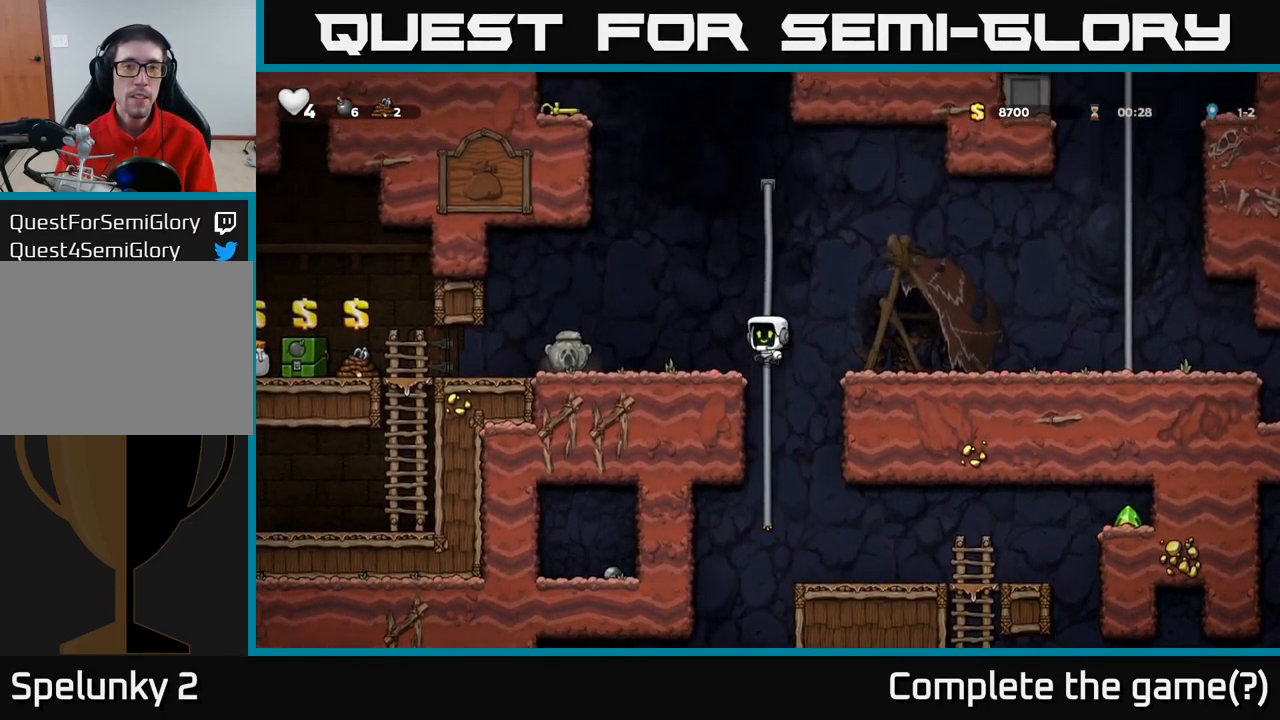
{"dt_ms": 500, "buttons": [], "left_stick": "up", "events": [[133, "A", "up"]]}
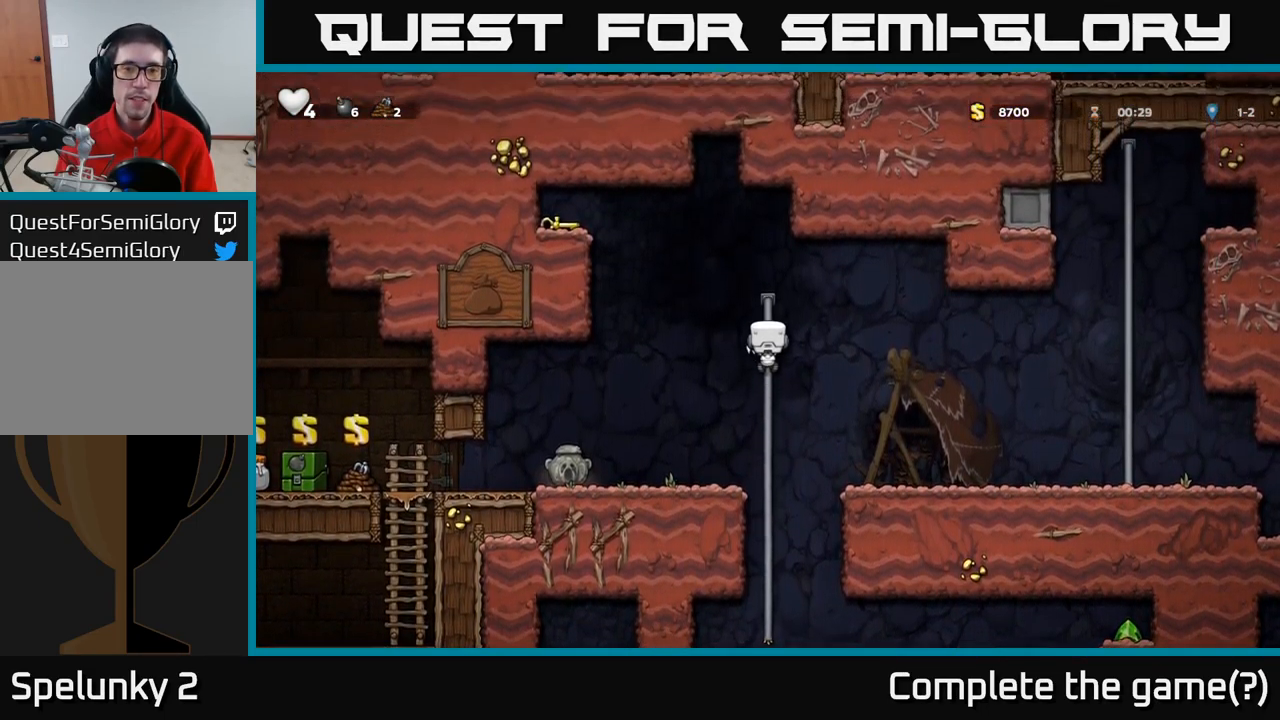
{"dt_ms": 500, "buttons": ["A"], "left_stick": "left", "events": [[250, "A", "down"], [250, "left_stick", "left"]]}
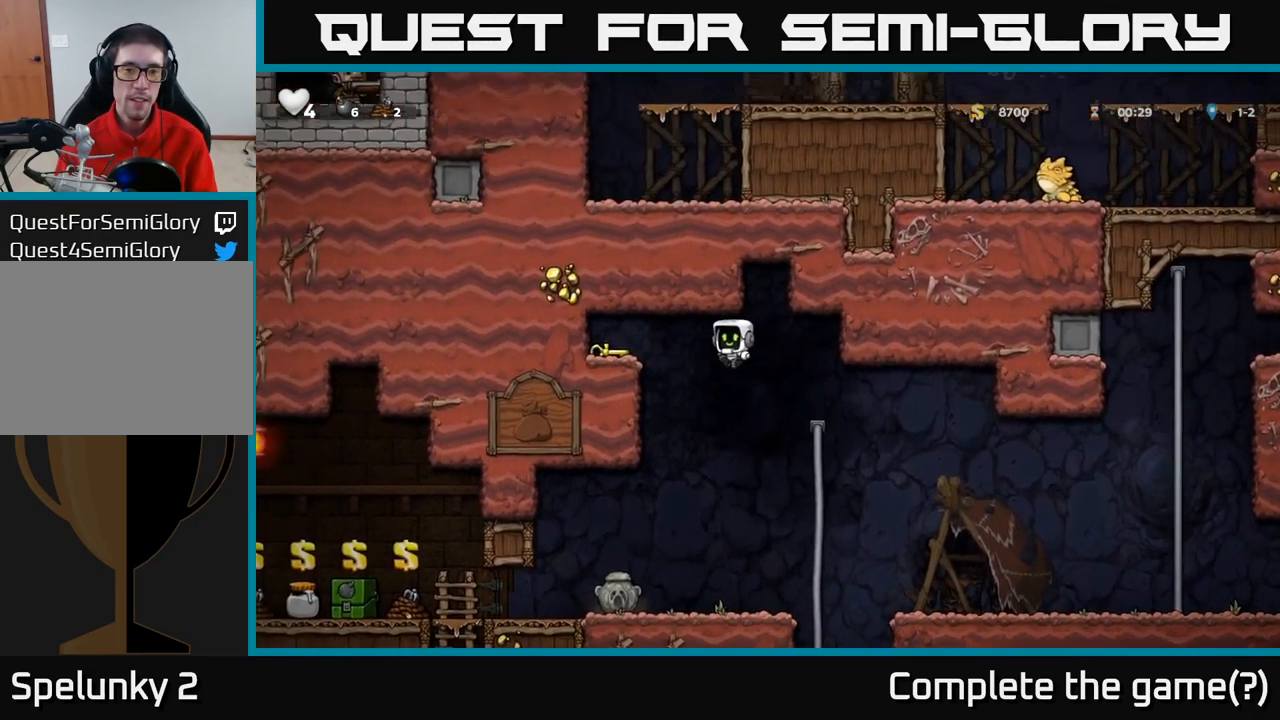
{"dt_ms": 500, "buttons": [], "left_stick": "left", "events": [[167, "A", "up"], [350, "A", "down"], [467, "A", "up"]]}
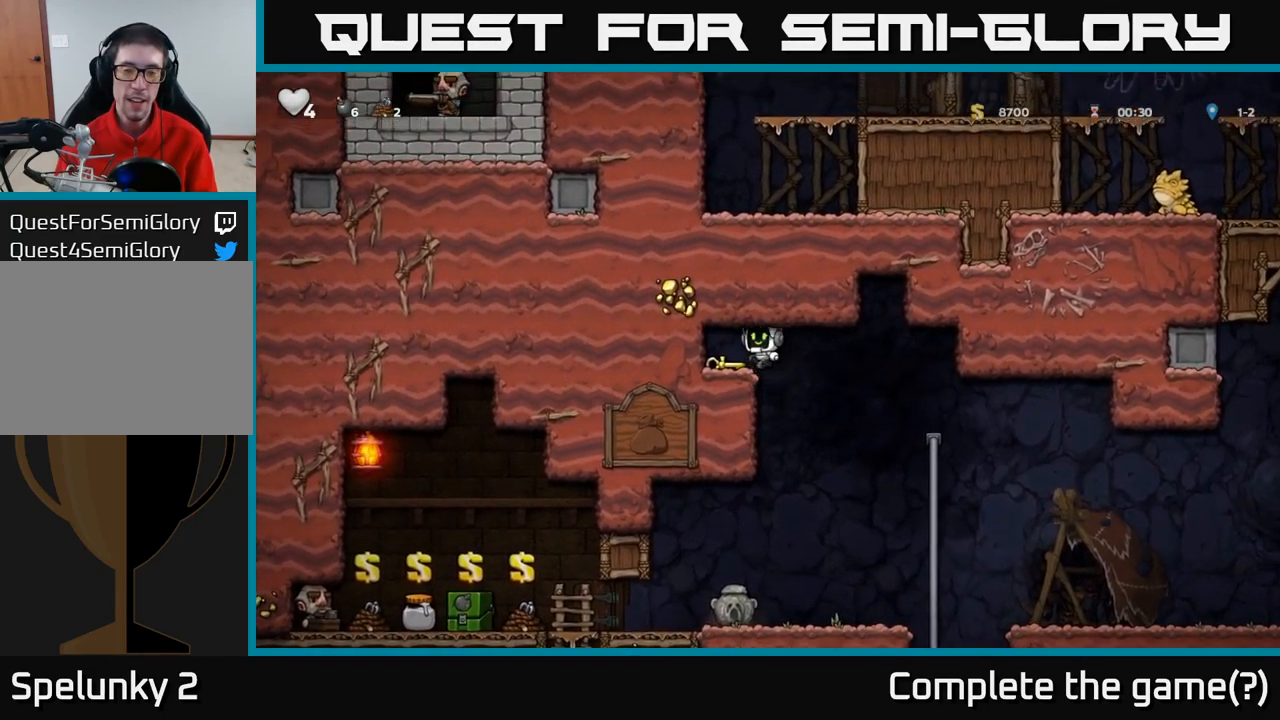
{"dt_ms": 999, "buttons": [], "left_stick": "up"}
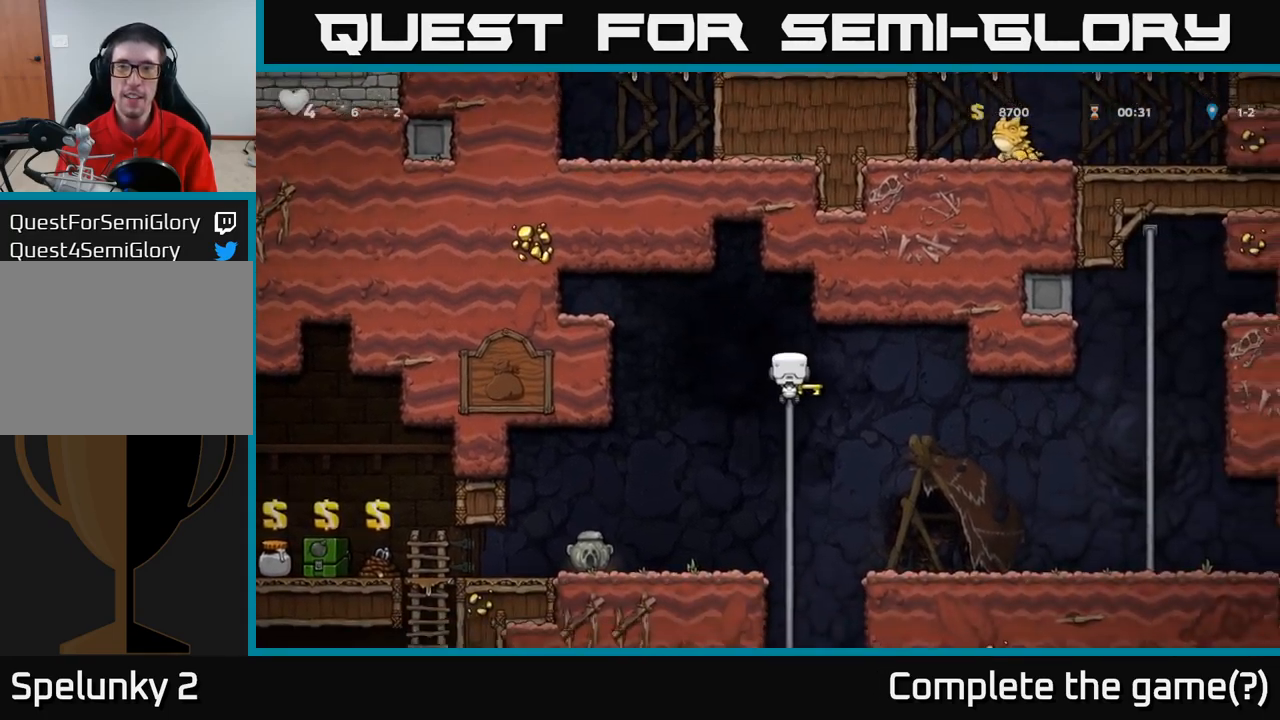
{"dt_ms": 500, "buttons": [], "left_stick": "left", "events": [[50, "left_stick", "down-left"], [84, "A", "down"], [184, "A", "up"], [184, "left_stick", "left"]]}
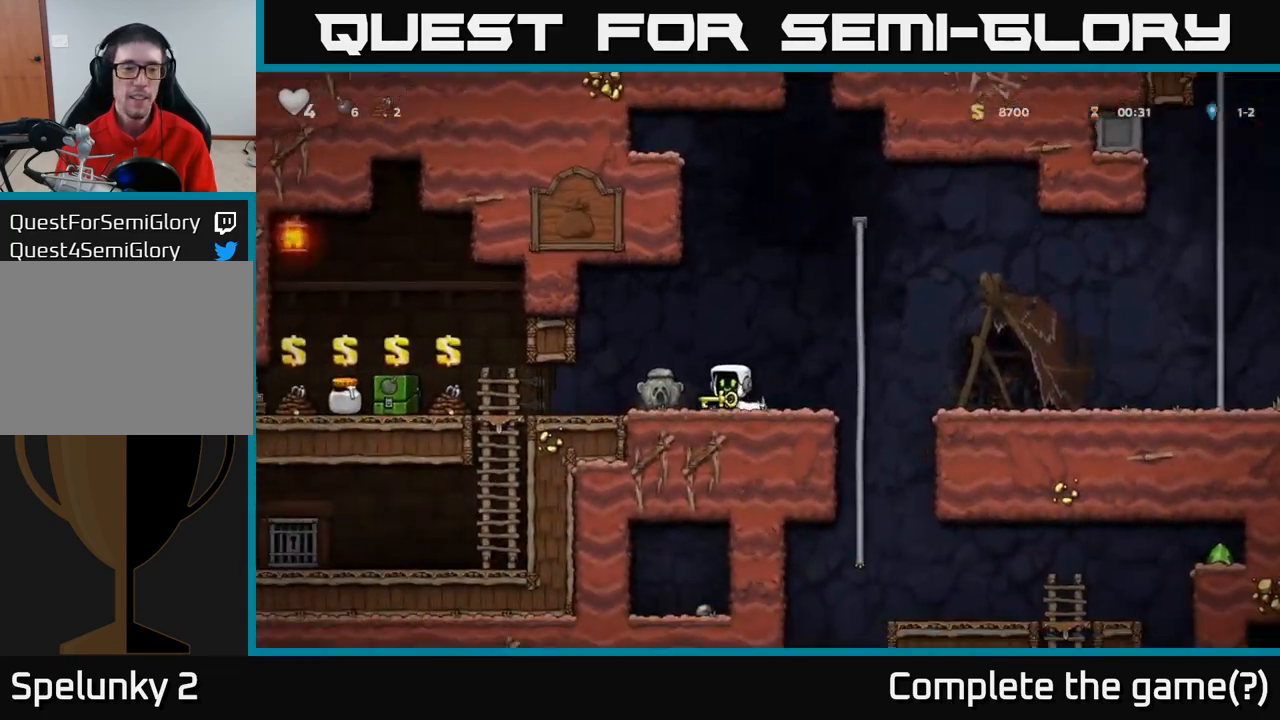
{"dt_ms": 500, "buttons": [], "left_stick": "left", "events": []}
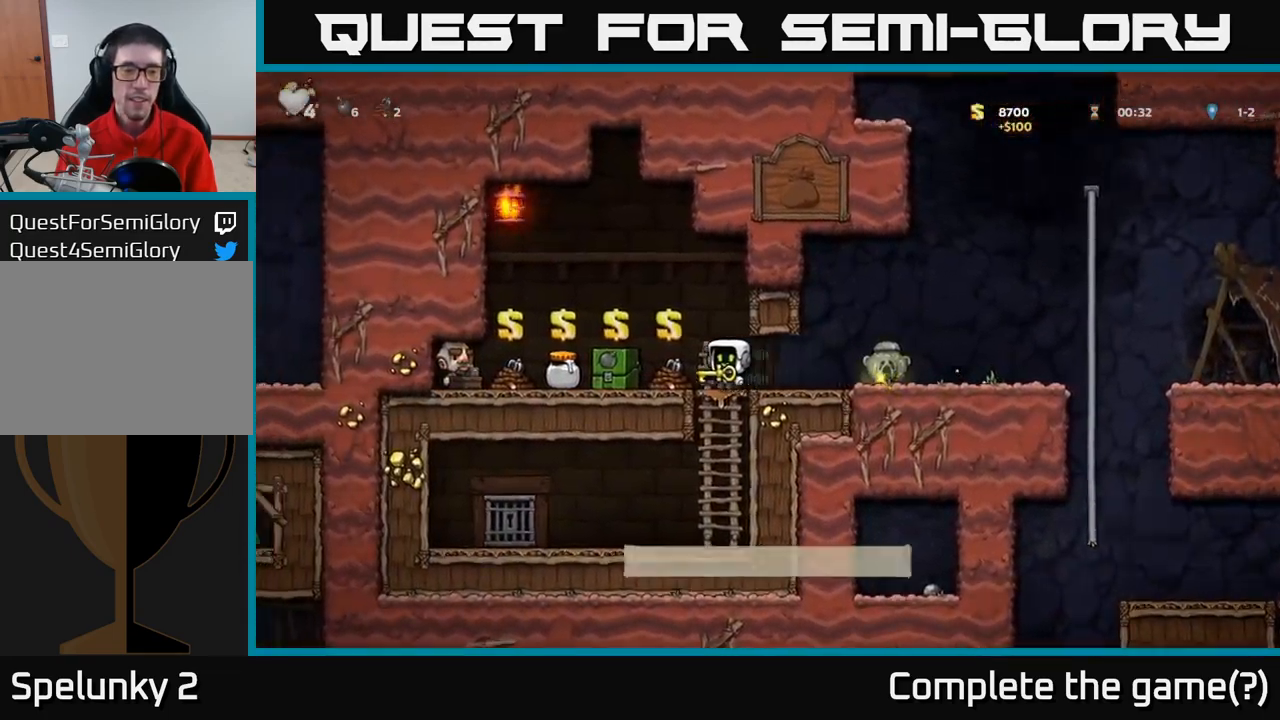
{"dt_ms": 500, "buttons": [], "left_stick": "left", "events": []}
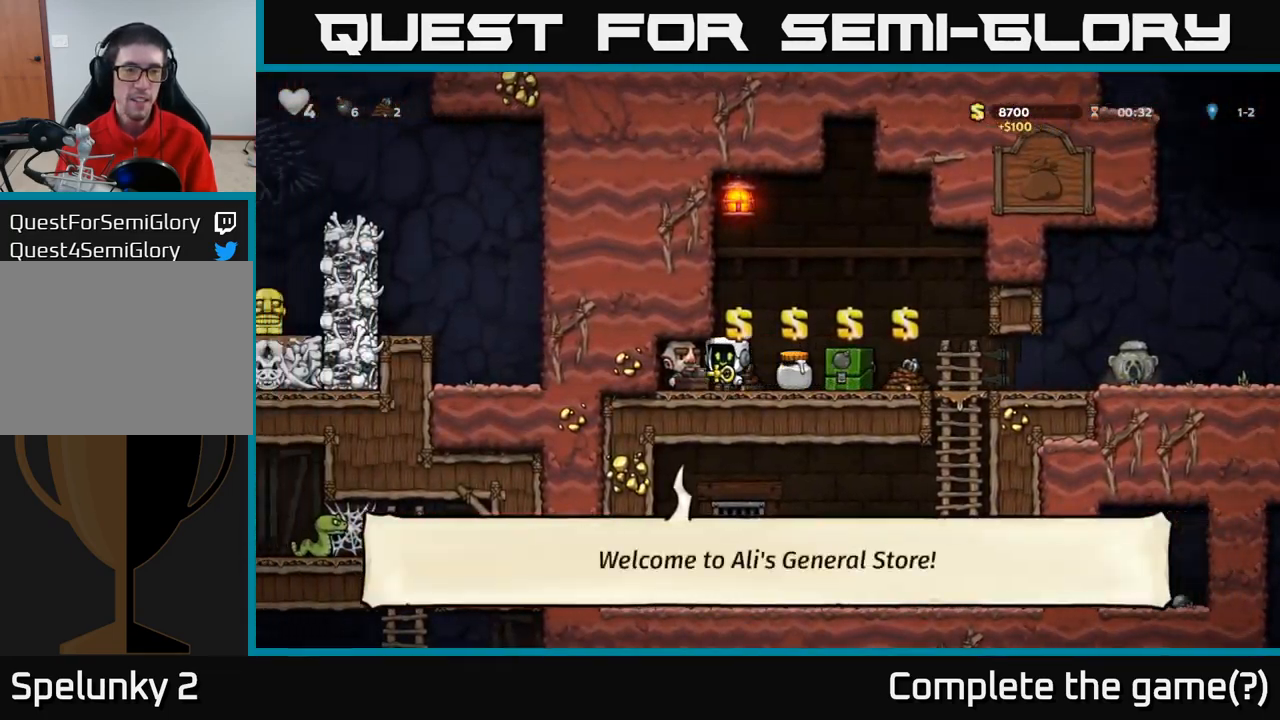
{"dt_ms": 500, "buttons": [], "left_stick": "down-left", "events": [[167, "left_stick", "down-left"]]}
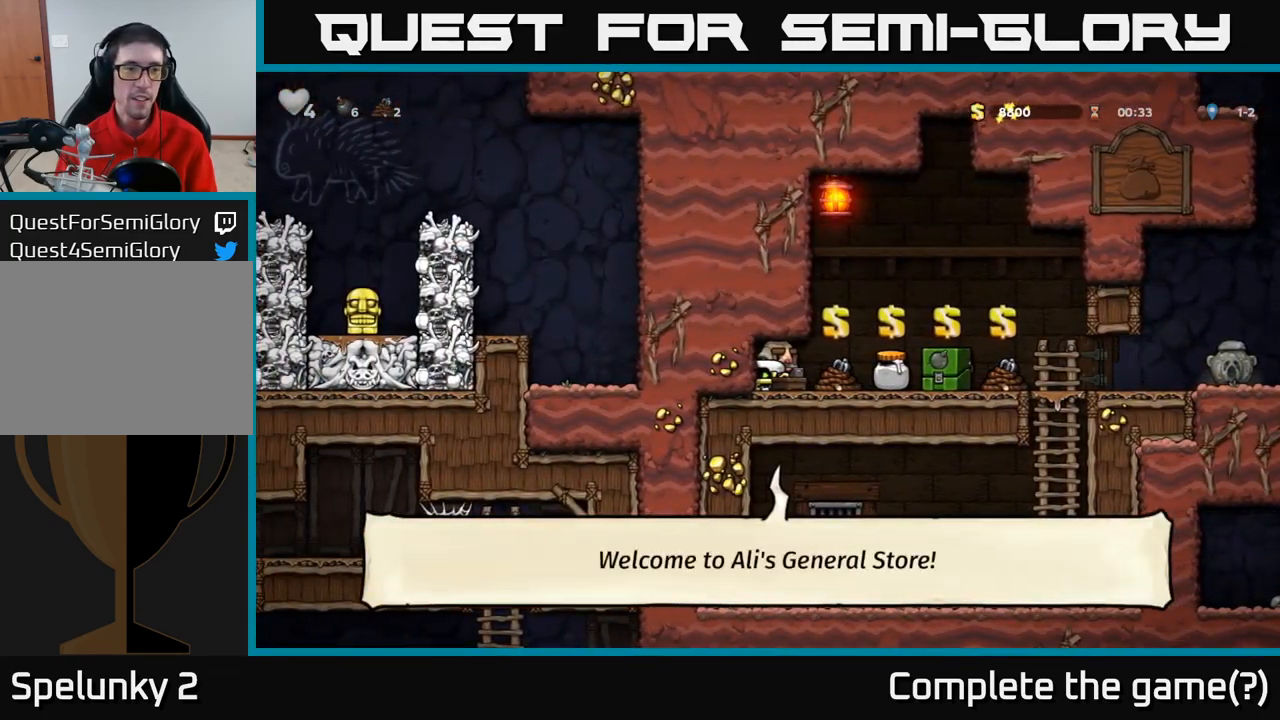
{"dt_ms": 500, "buttons": [], "left_stick": "down-left", "events": []}
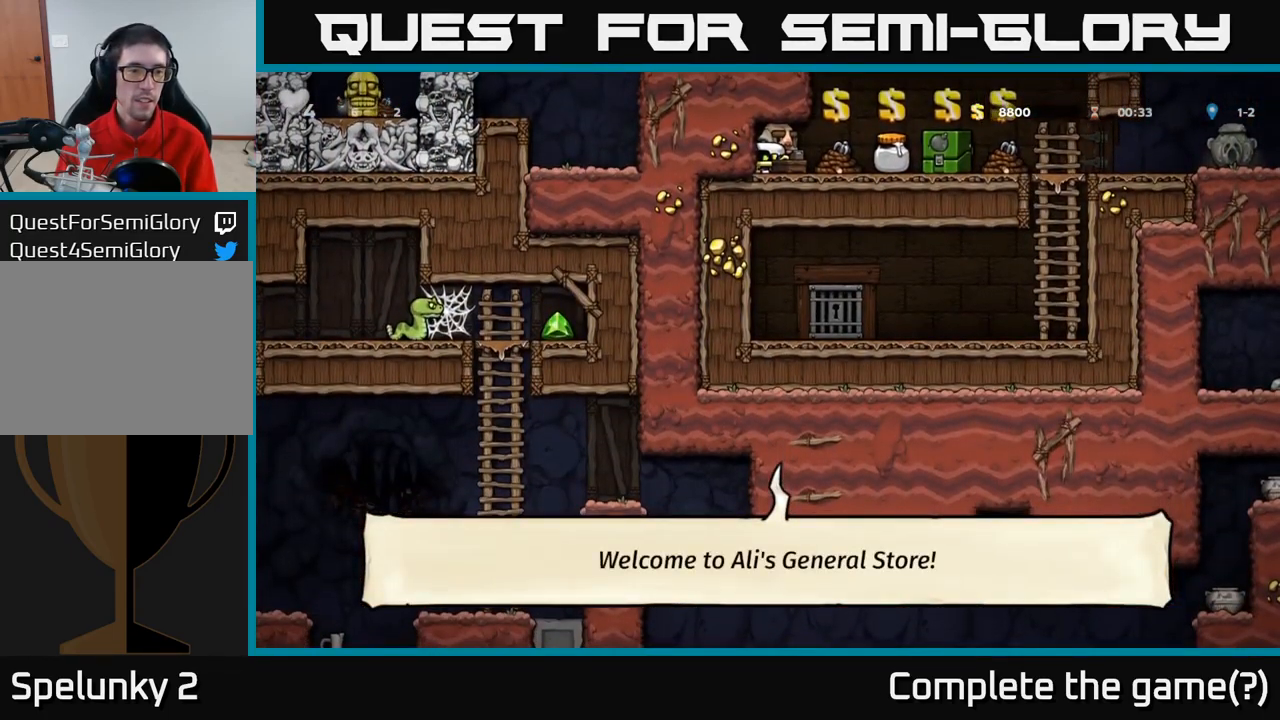
{"dt_ms": 500, "buttons": [], "left_stick": "down-left", "events": []}